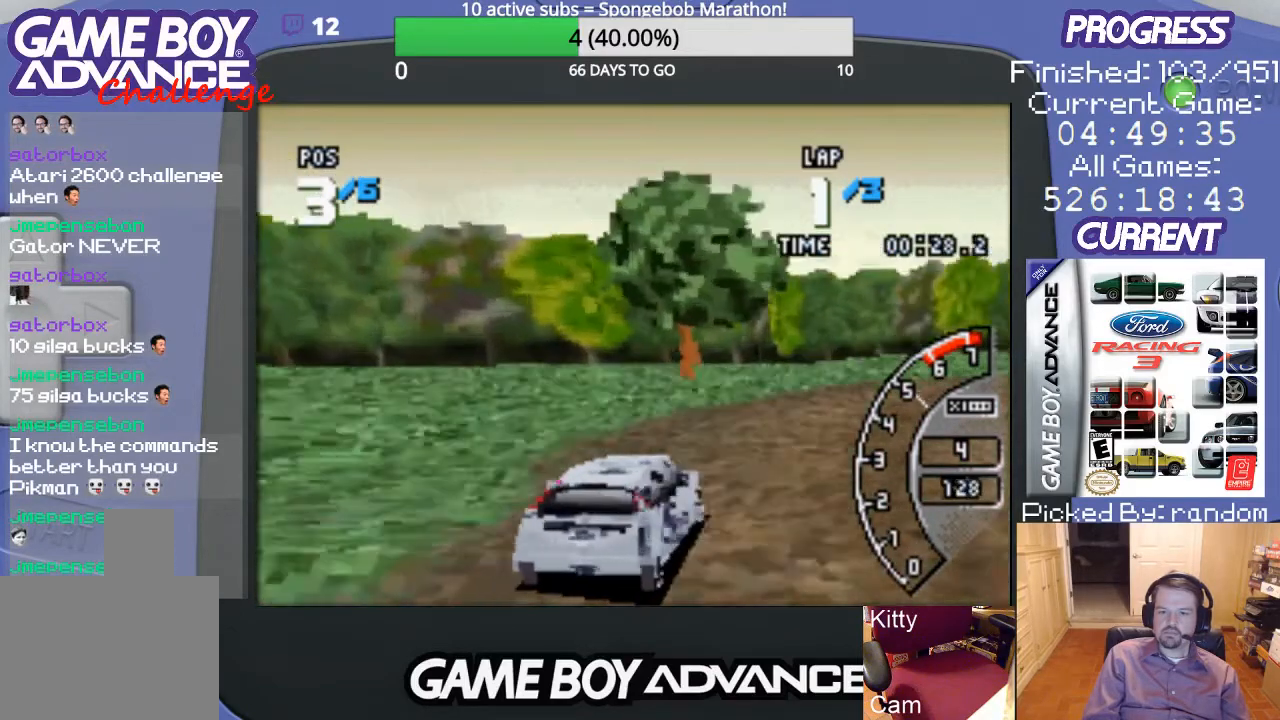
Gameplay with a controller (Nintendo layout); each line is a JSON object with the inputs held at the frame after it. "events" lists button and stick changes between this image and that frame as [ms after this image, input, new state], when the widget could be followed in between. Not read: L3 R3.
{"buttons": ["A"], "events": [[67, "DPAD_RIGHT", "down"], [433, "DPAD_RIGHT", "up"]]}
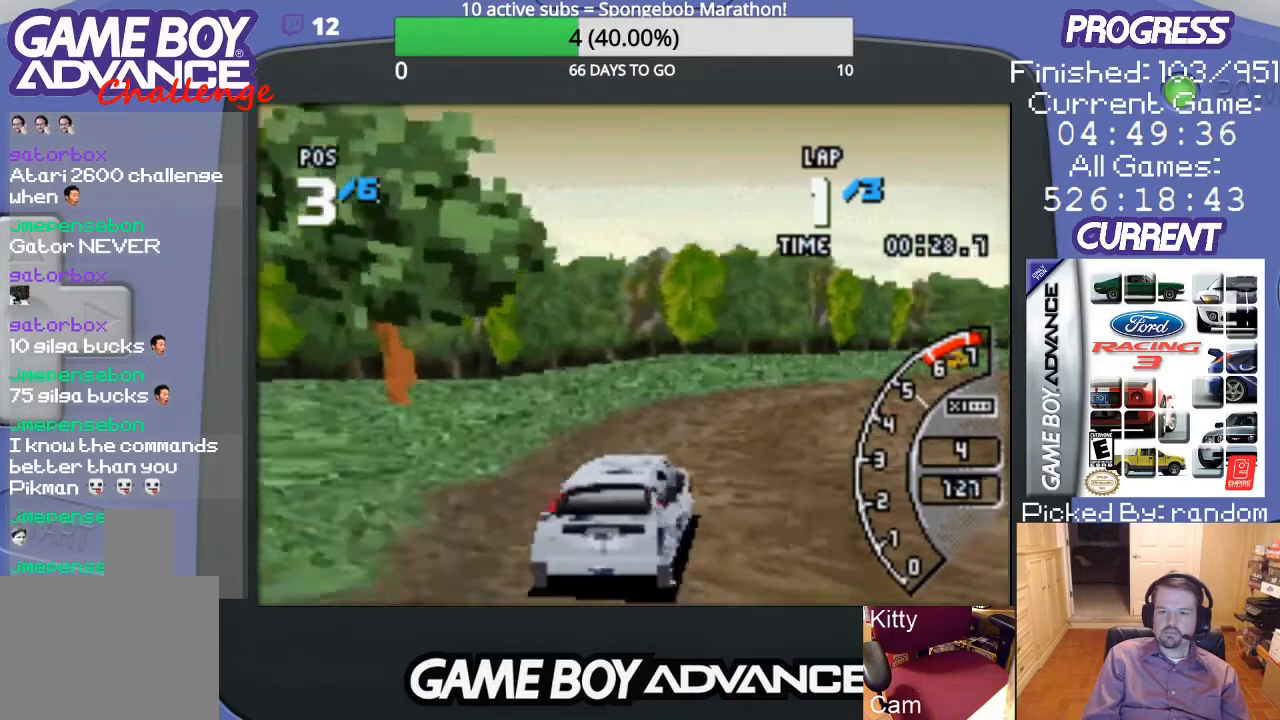
{"buttons": ["A", "DPAD_RIGHT"], "events": [[167, "DPAD_RIGHT", "down"]]}
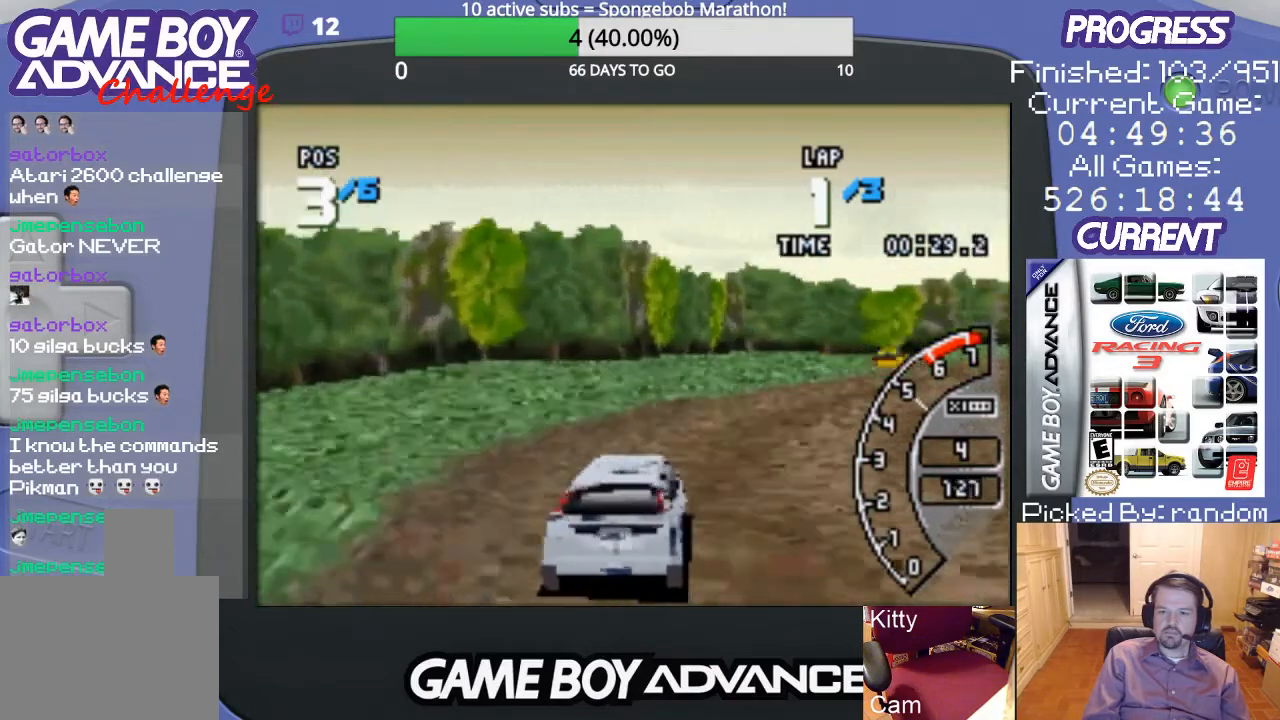
{"buttons": ["A"], "events": [[300, "DPAD_RIGHT", "up"]]}
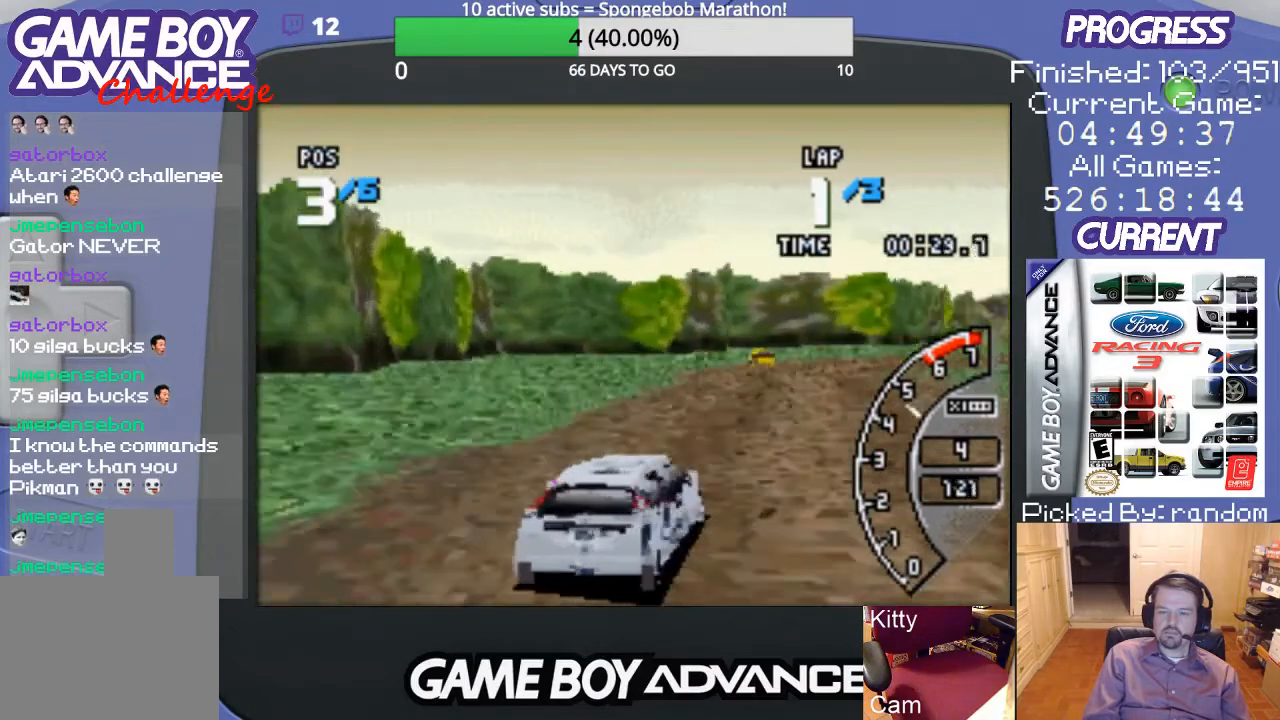
{"buttons": ["A"], "events": [[100, "DPAD_RIGHT", "down"], [267, "DPAD_RIGHT", "up"]]}
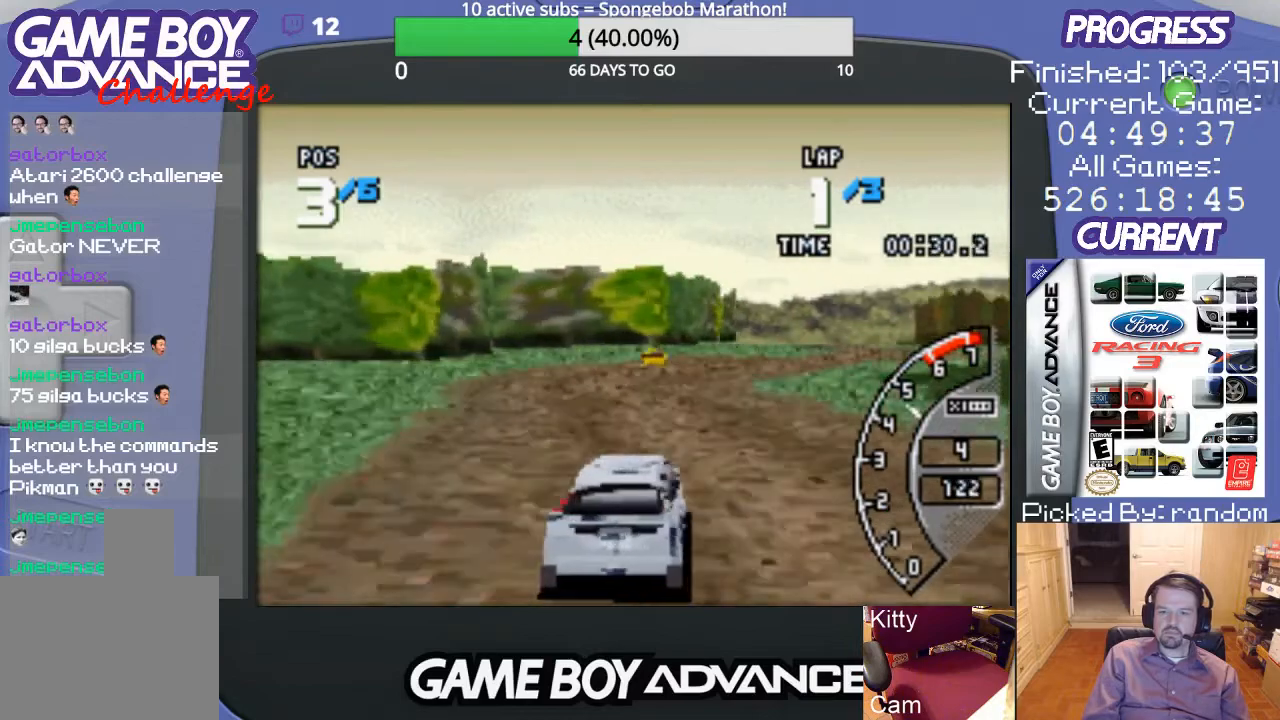
{"buttons": ["A", "DPAD_UP", "DPAD_RIGHT"], "events": [[33, "DPAD_LEFT", "down"], [233, "DPAD_LEFT", "up"], [333, "DPAD_RIGHT", "down"], [467, "DPAD_UP", "down"]]}
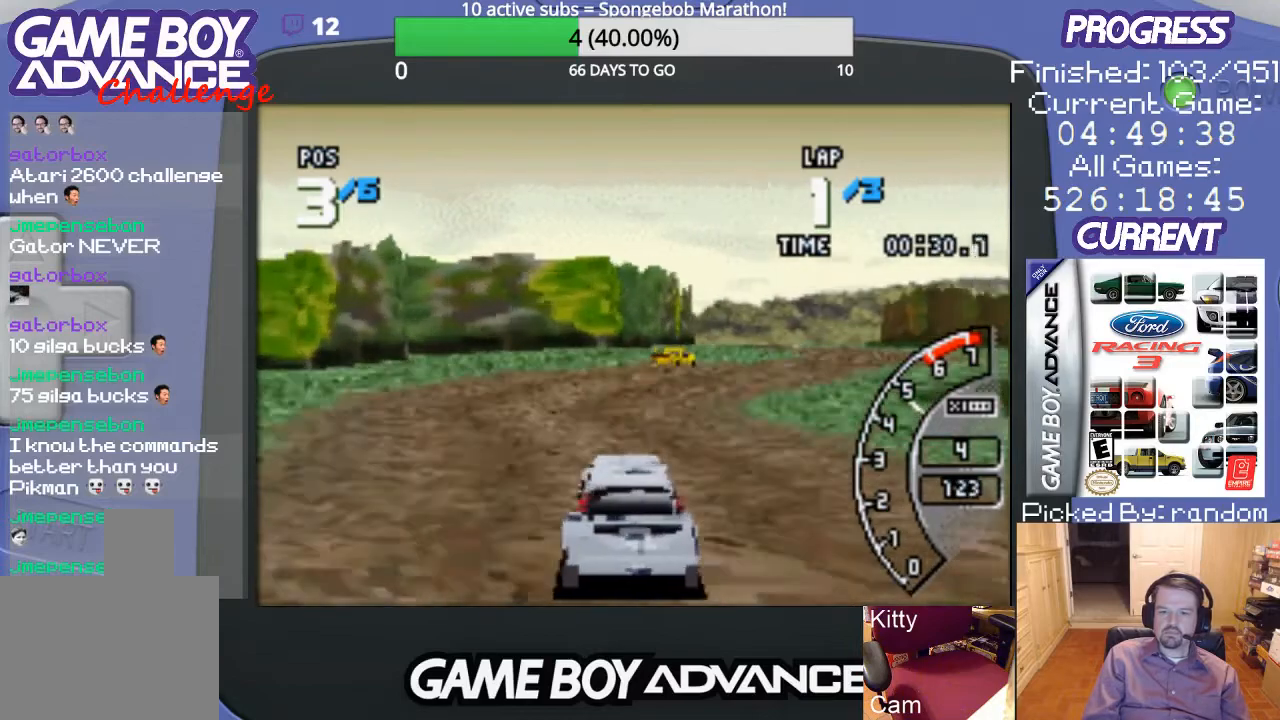
{"buttons": ["A", "DPAD_RIGHT"], "events": [[133, "DPAD_UP", "up"], [300, "DPAD_RIGHT", "up"], [467, "DPAD_RIGHT", "down"]]}
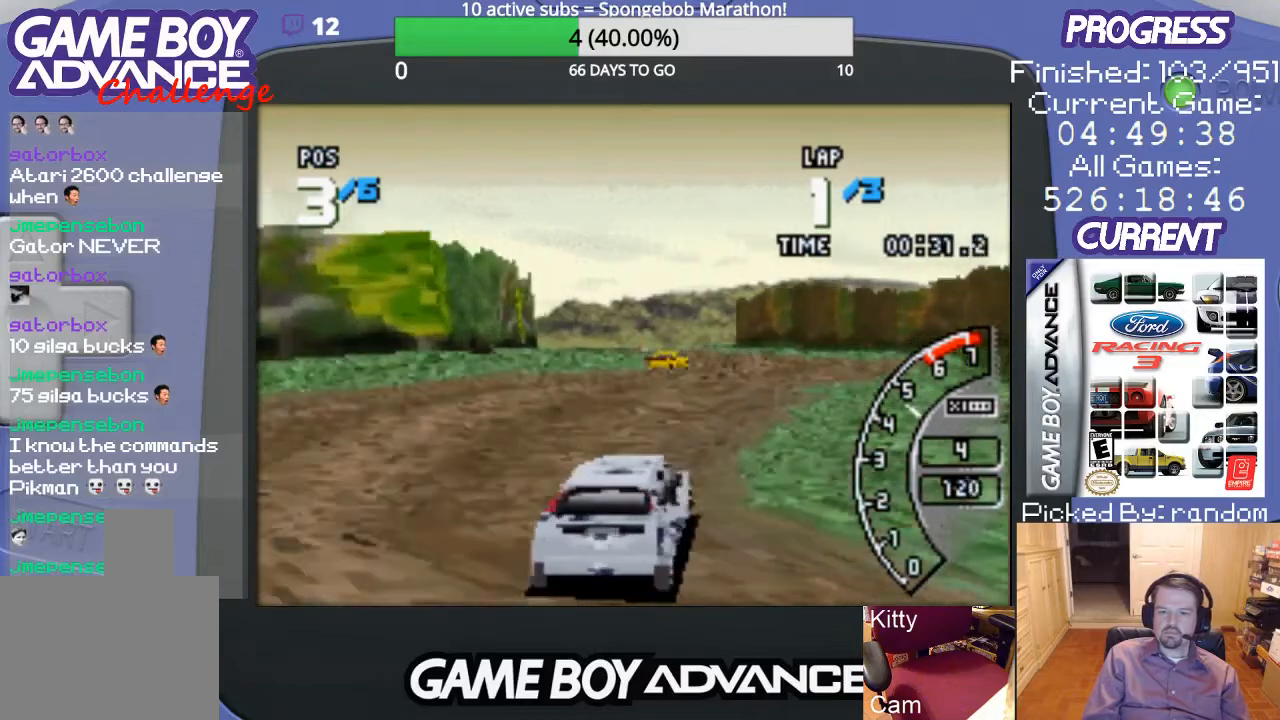
{"buttons": ["A"], "events": [[67, "DPAD_RIGHT", "up"]]}
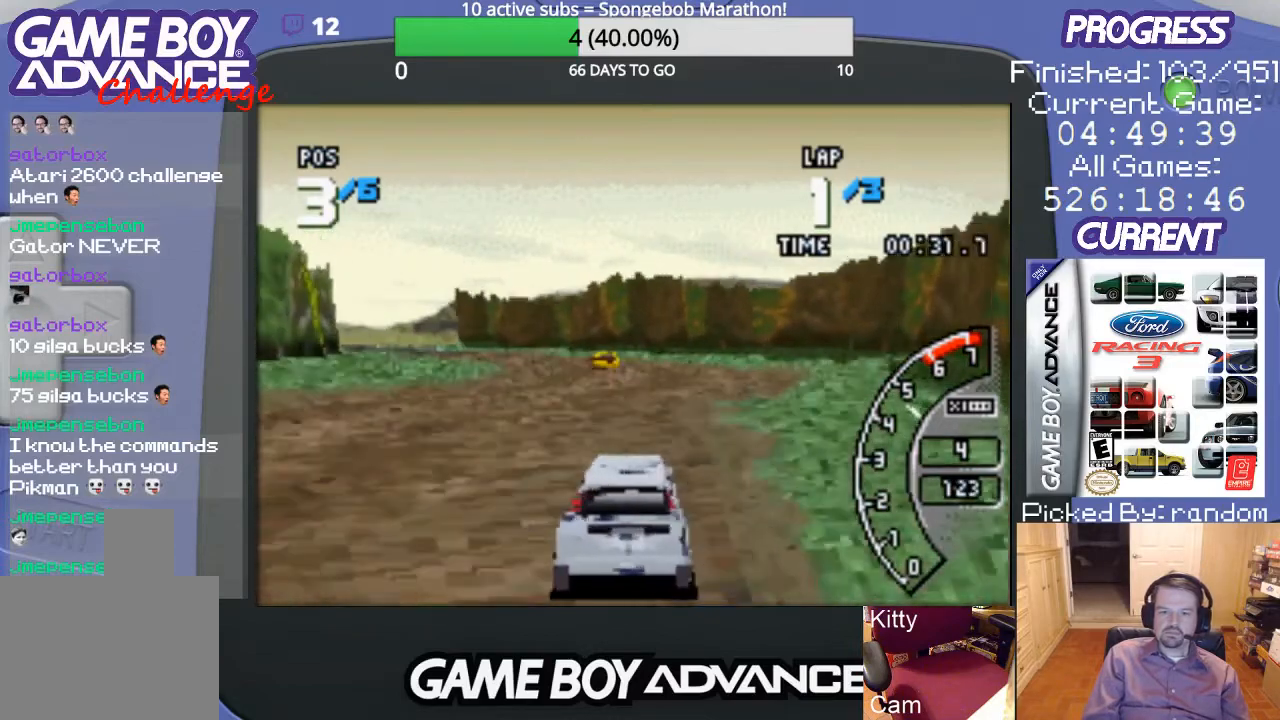
{"buttons": ["A", "DPAD_LEFT"], "events": [[67, "DPAD_LEFT", "down"], [200, "DPAD_LEFT", "up"], [400, "DPAD_LEFT", "down"]]}
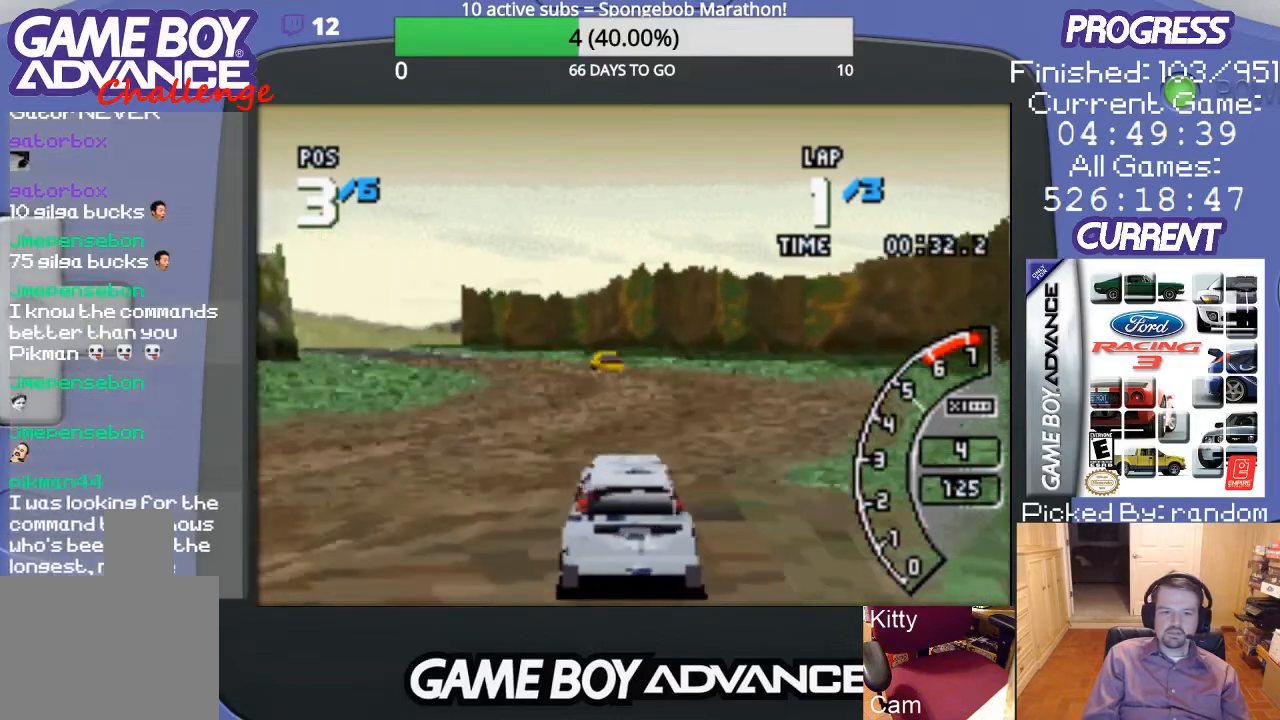
{"buttons": ["A"], "events": [[33, "DPAD_LEFT", "up"]]}
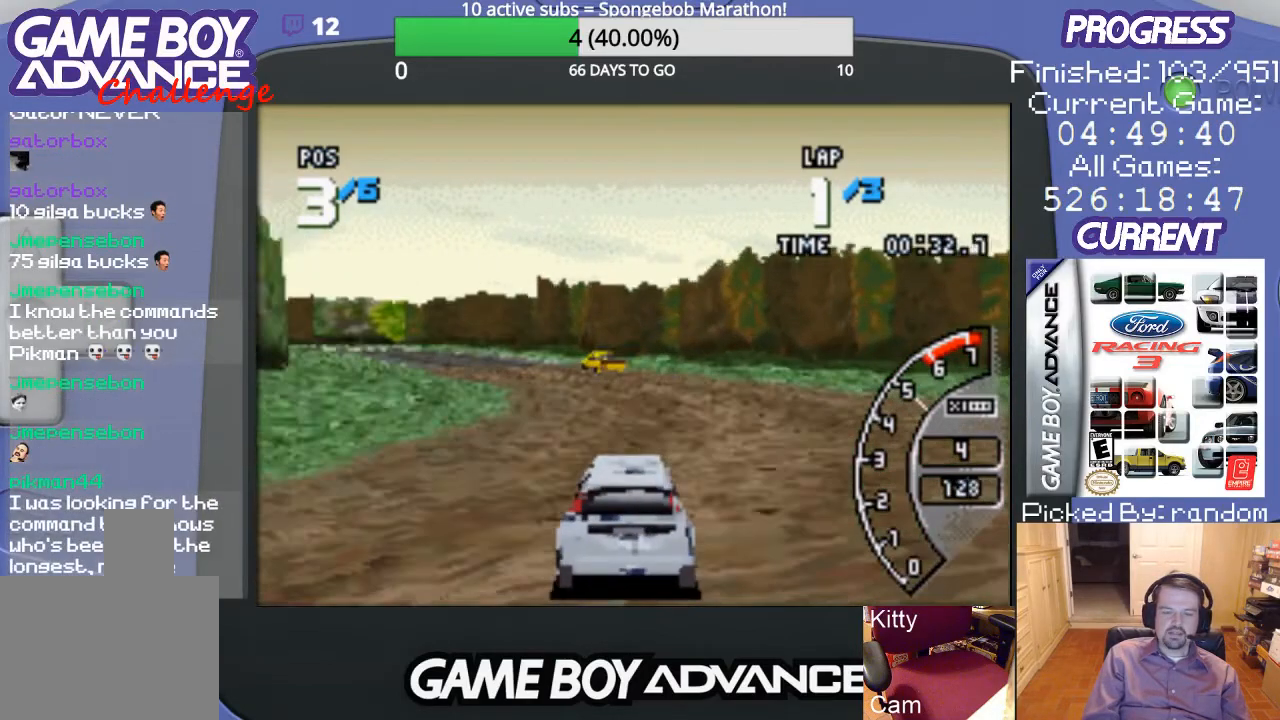
{"buttons": ["A", "DPAD_LEFT"], "events": [[100, "DPAD_LEFT", "down"]]}
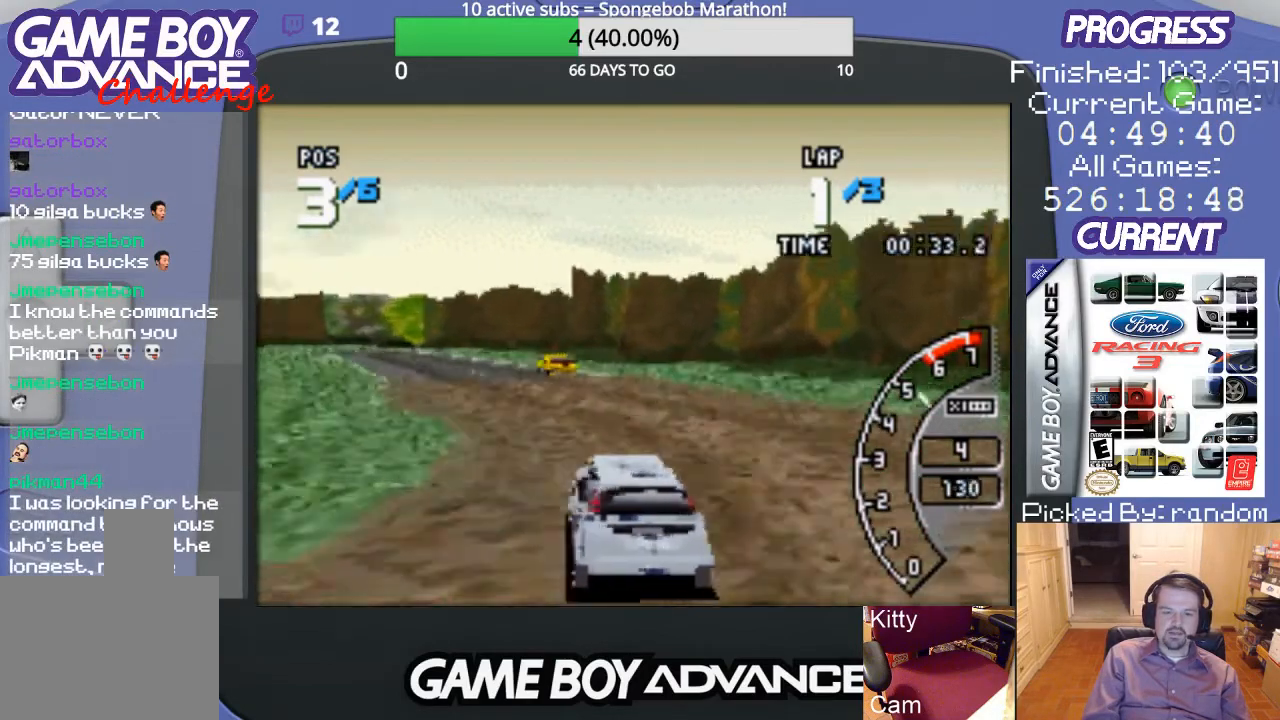
{"buttons": ["A", "DPAD_RIGHT"], "events": [[100, "DPAD_LEFT", "up"], [433, "DPAD_RIGHT", "down"]]}
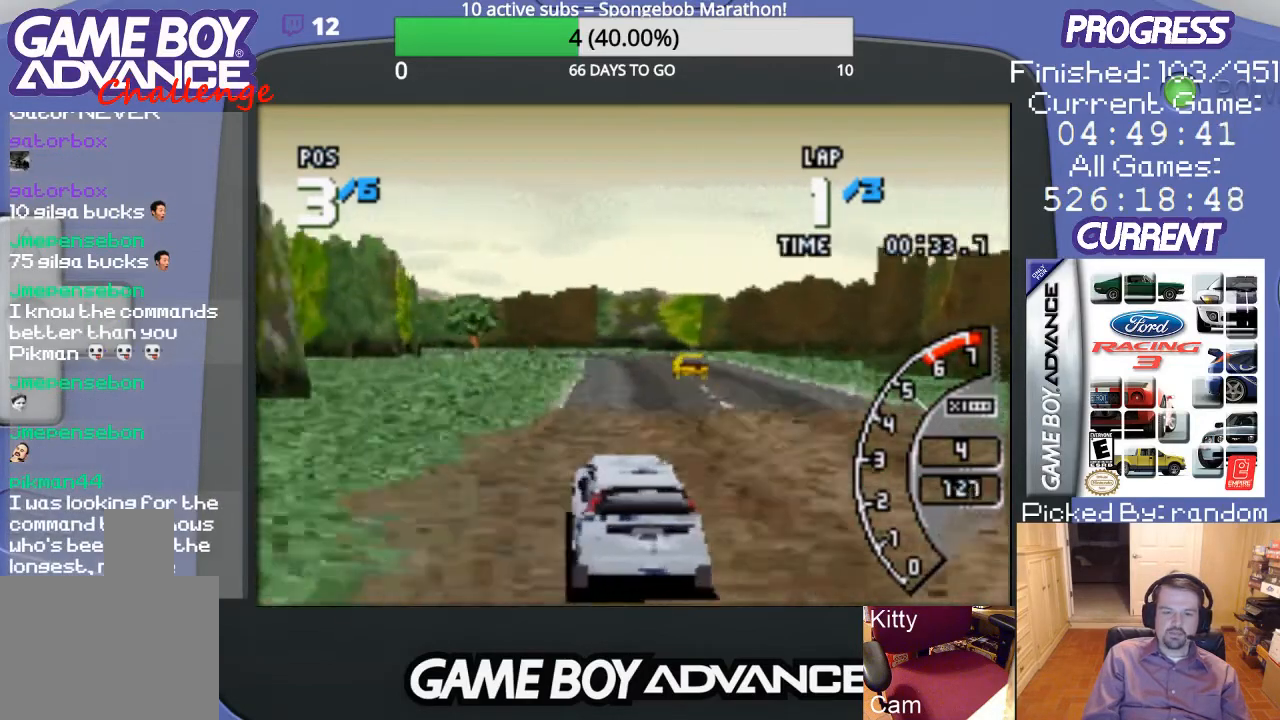
{"buttons": ["A"], "events": [[233, "DPAD_RIGHT", "up"]]}
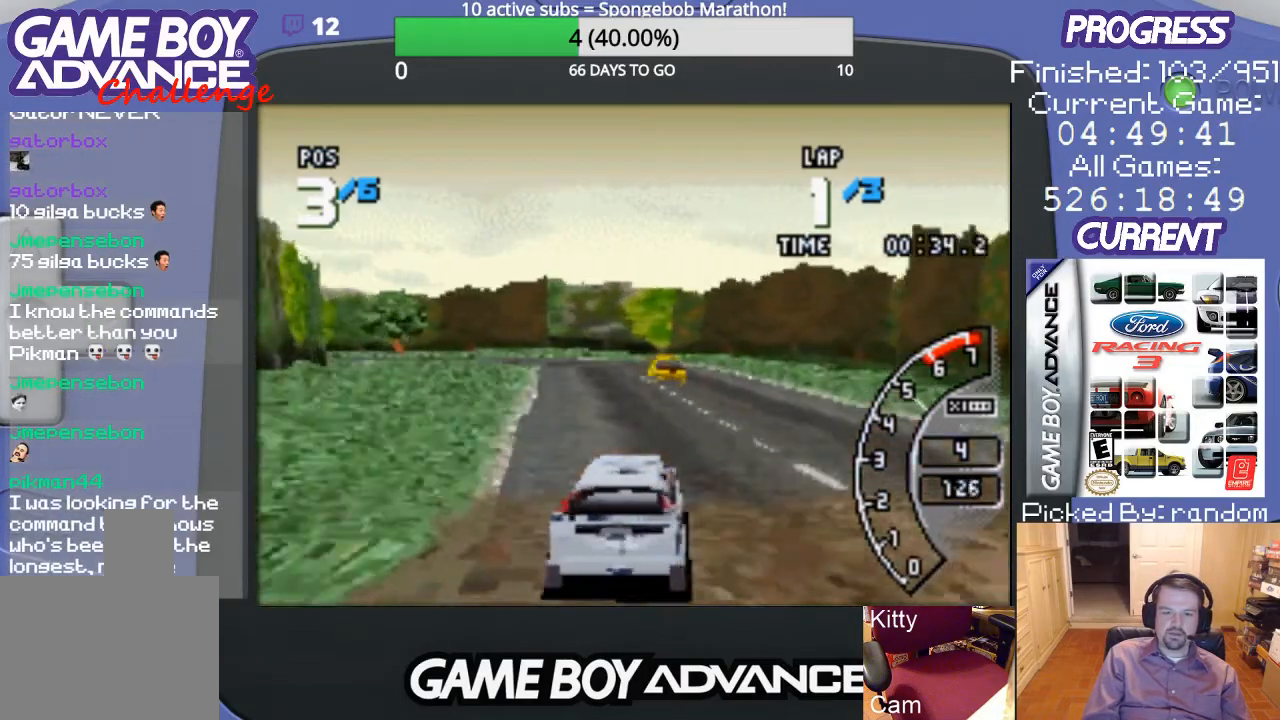
{"buttons": ["A"], "events": [[233, "DPAD_LEFT", "down"], [433, "DPAD_LEFT", "up"]]}
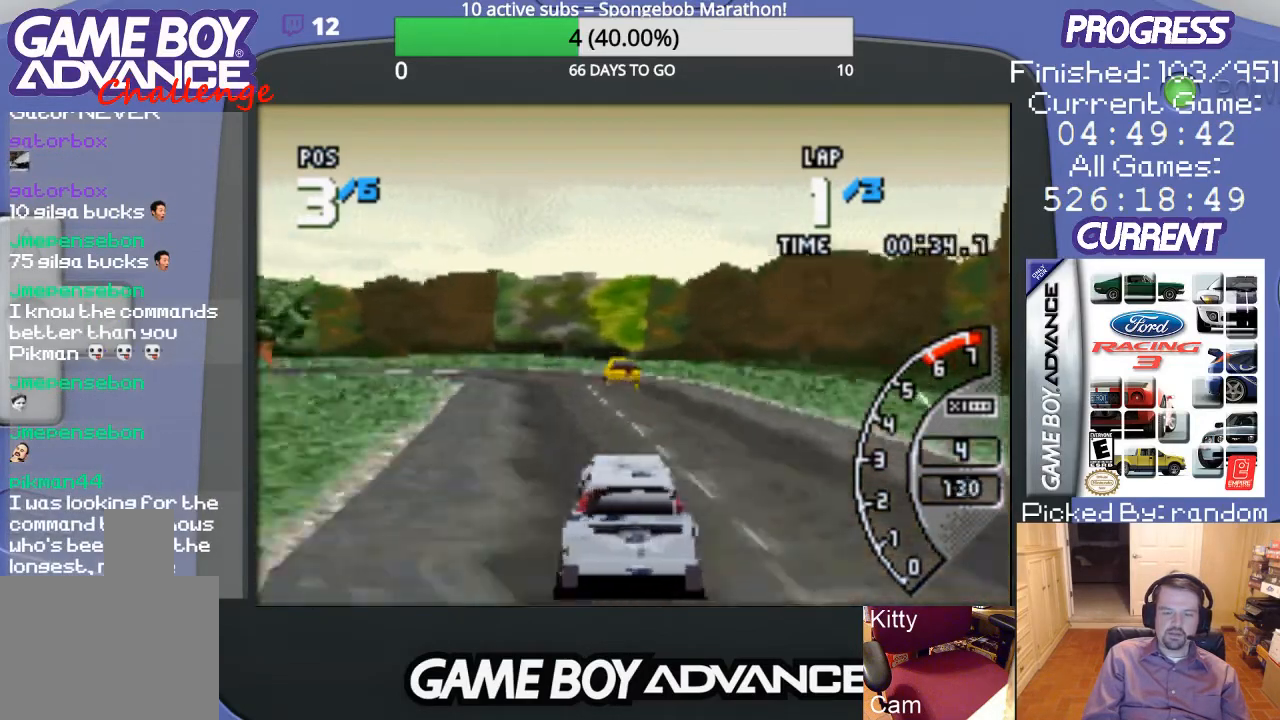
{"buttons": ["A", "DPAD_LEFT"], "events": [[267, "DPAD_LEFT", "down"]]}
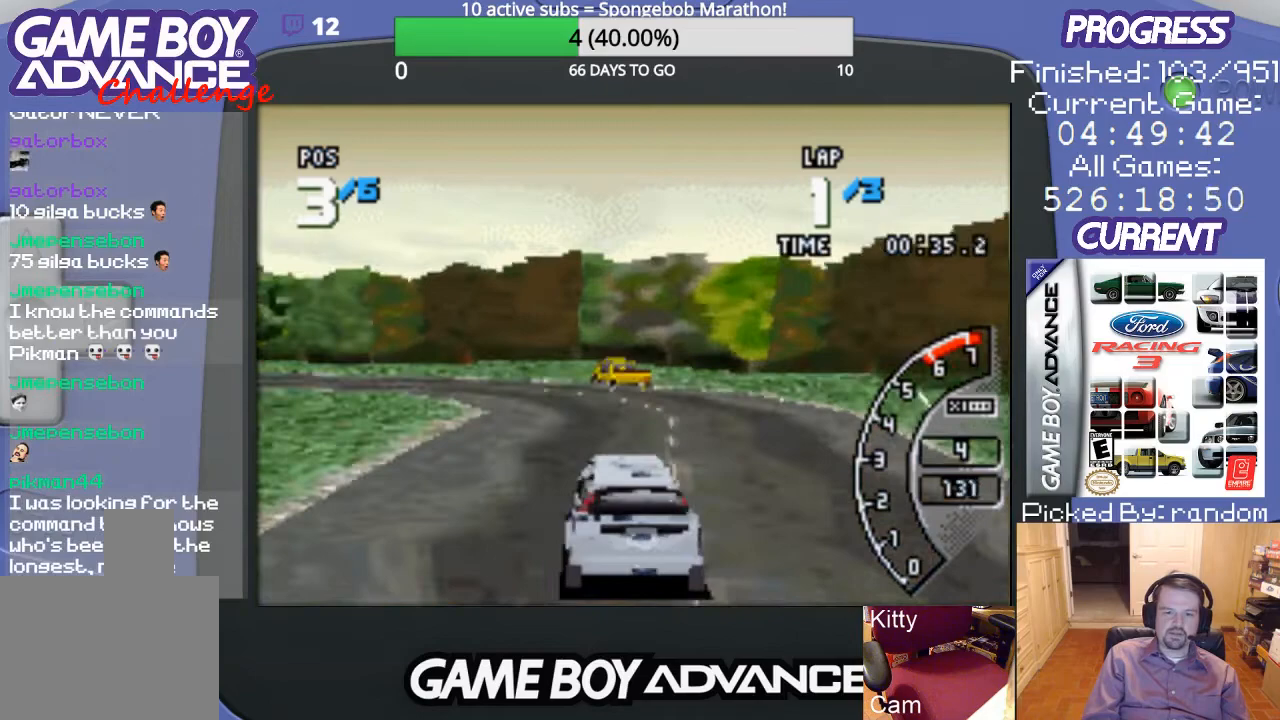
{"buttons": ["A", "DPAD_UP", "DPAD_LEFT"], "events": [[500, "DPAD_UP", "down"]]}
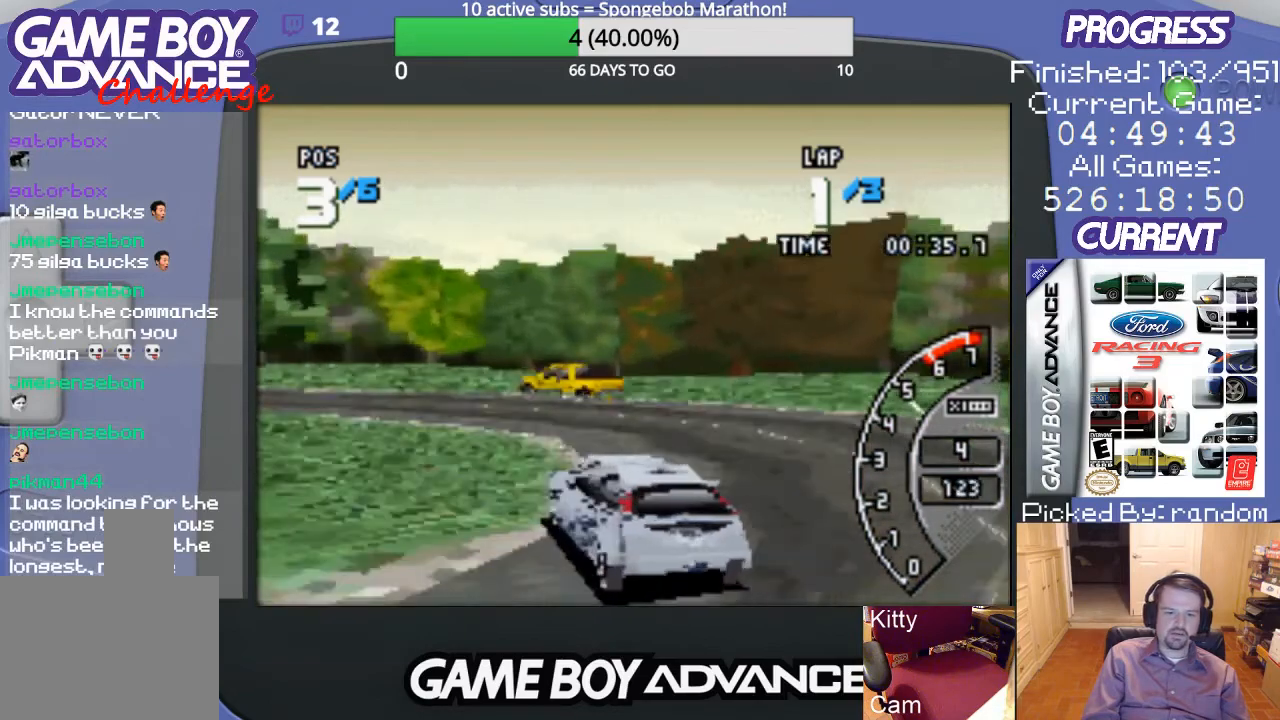
{"buttons": ["A", "DPAD_UP", "DPAD_LEFT"], "events": []}
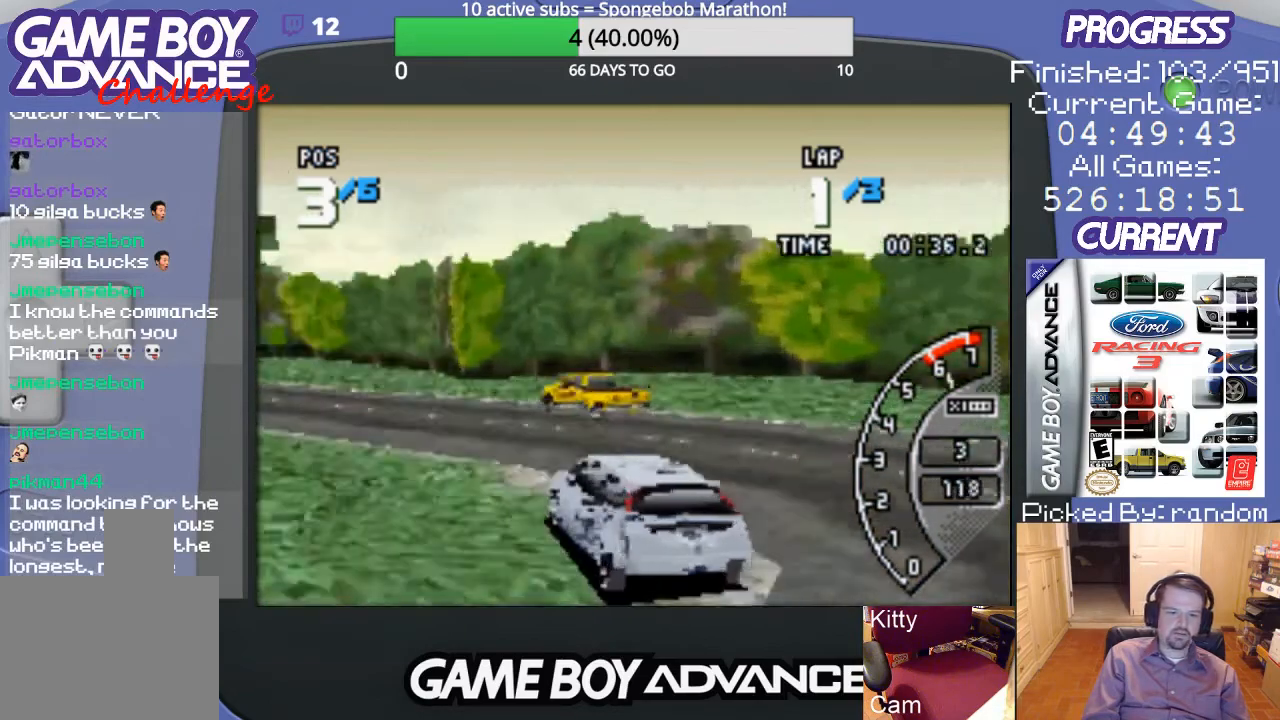
{"buttons": ["A"], "events": [[267, "DPAD_UP", "up"], [367, "DPAD_LEFT", "up"]]}
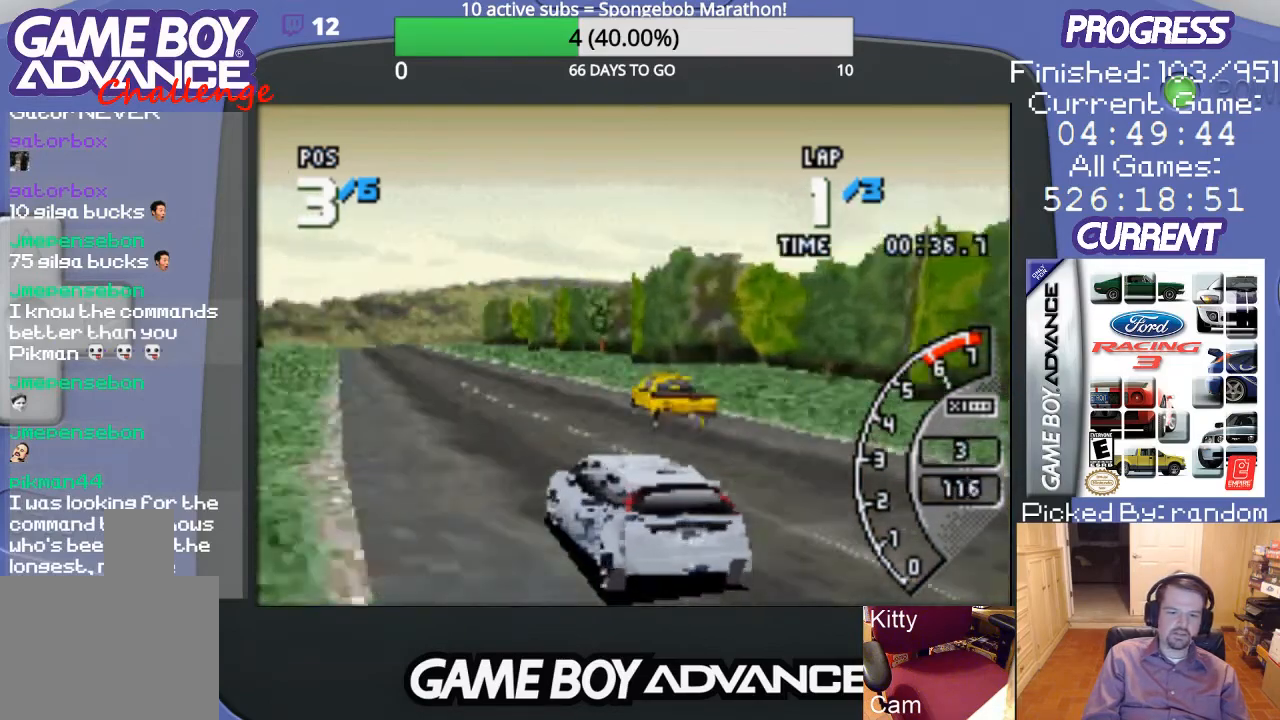
{"buttons": ["A"], "events": [[33, "DPAD_RIGHT", "down"], [300, "DPAD_RIGHT", "up"]]}
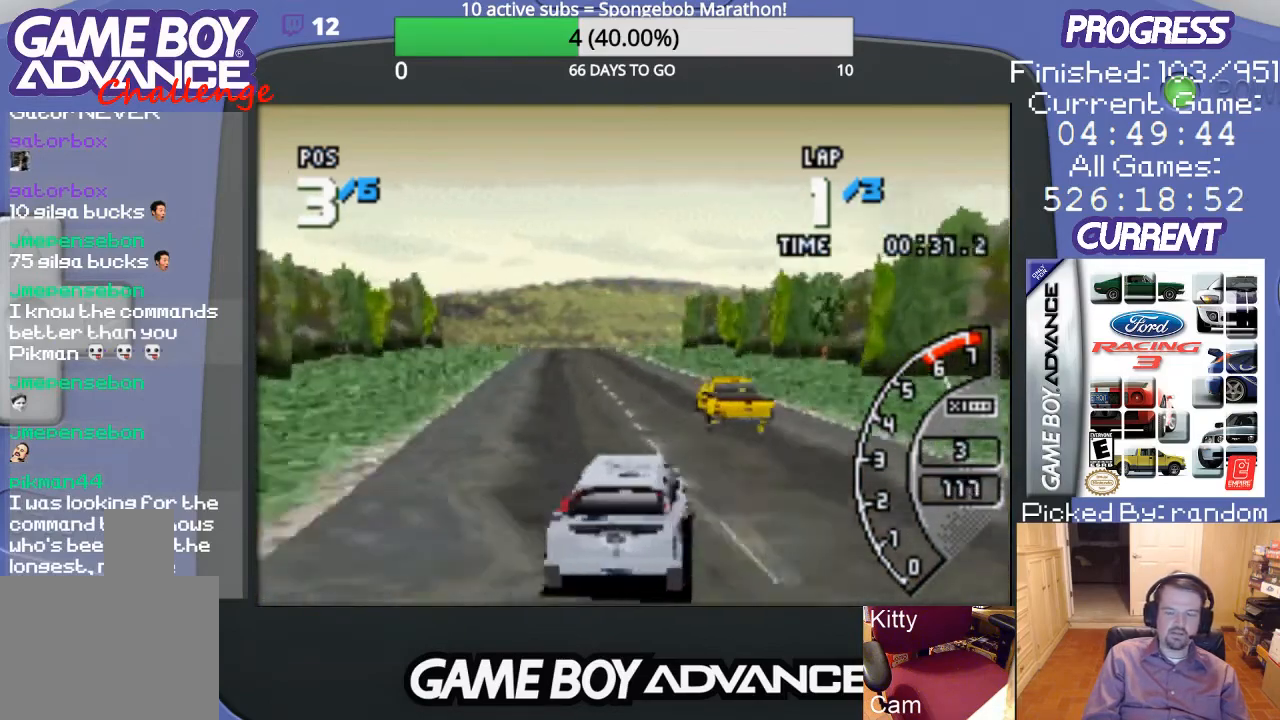
{"buttons": ["A", "DPAD_LEFT"], "events": [[233, "DPAD_LEFT", "down"]]}
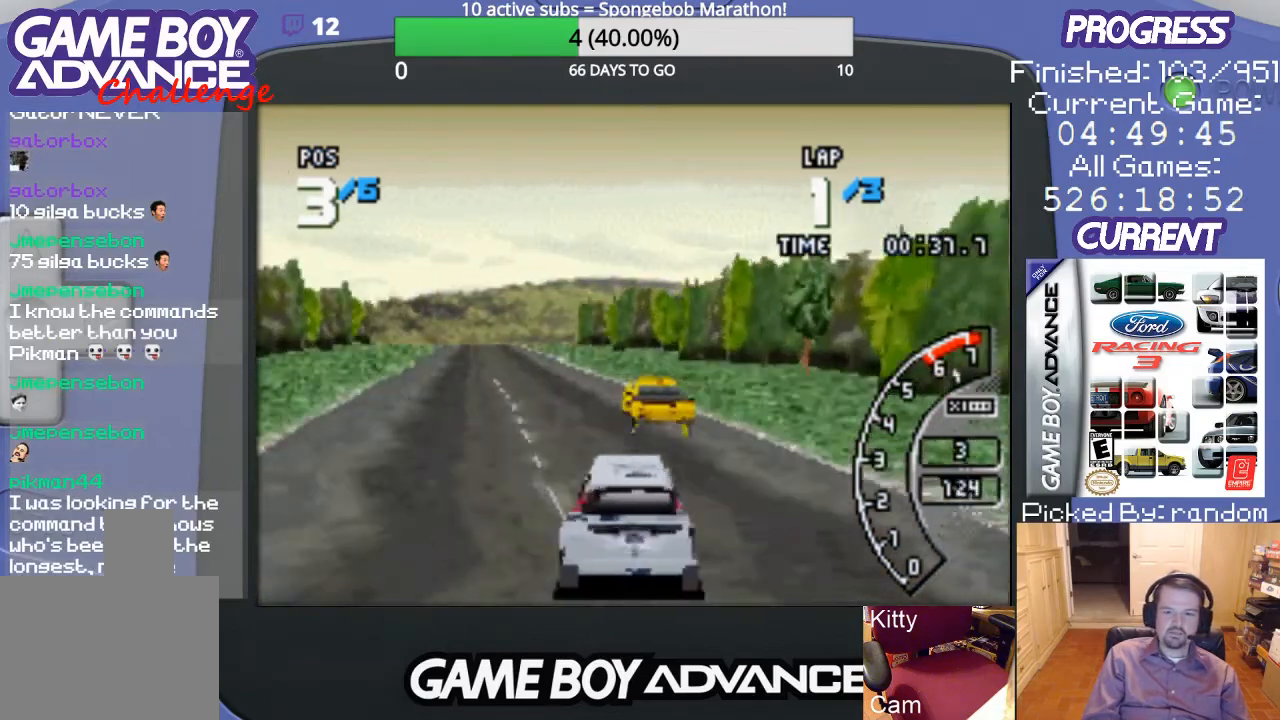
{"buttons": ["A", "DPAD_LEFT"], "events": [[33, "DPAD_LEFT", "up"], [467, "DPAD_LEFT", "down"]]}
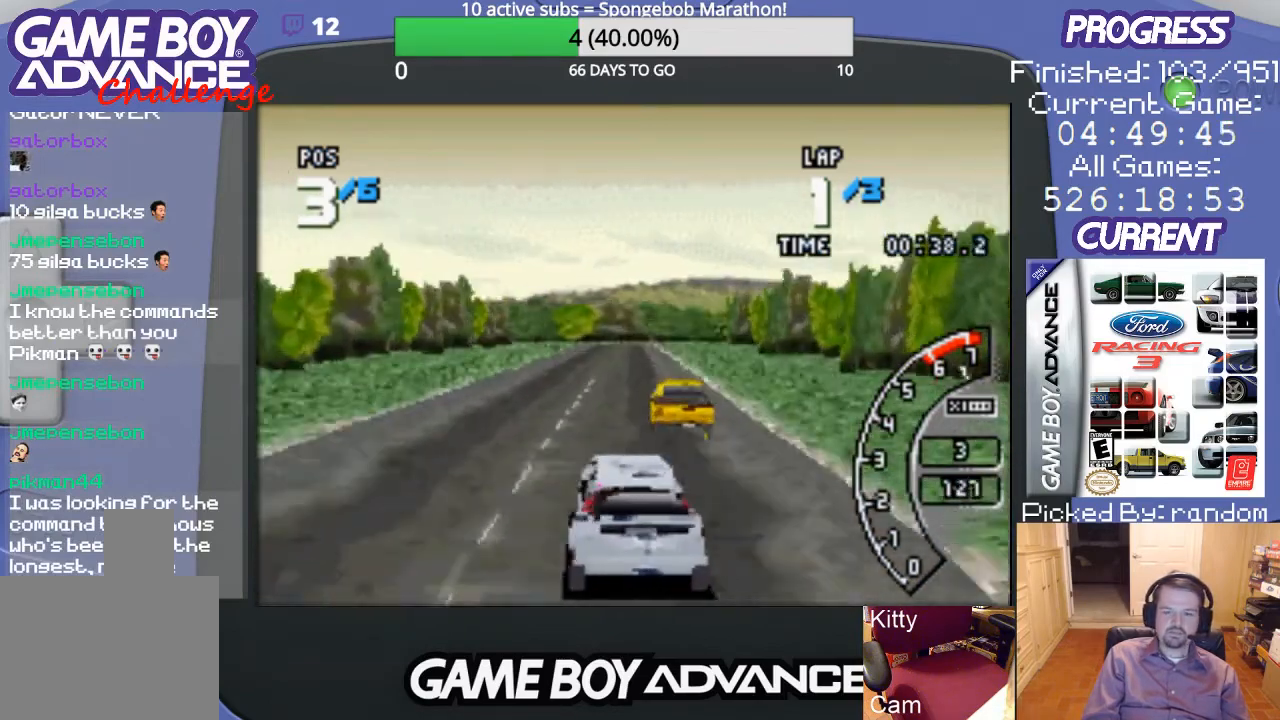
{"buttons": ["A"], "events": [[33, "DPAD_LEFT", "up"], [367, "DPAD_RIGHT", "down"], [500, "DPAD_RIGHT", "up"]]}
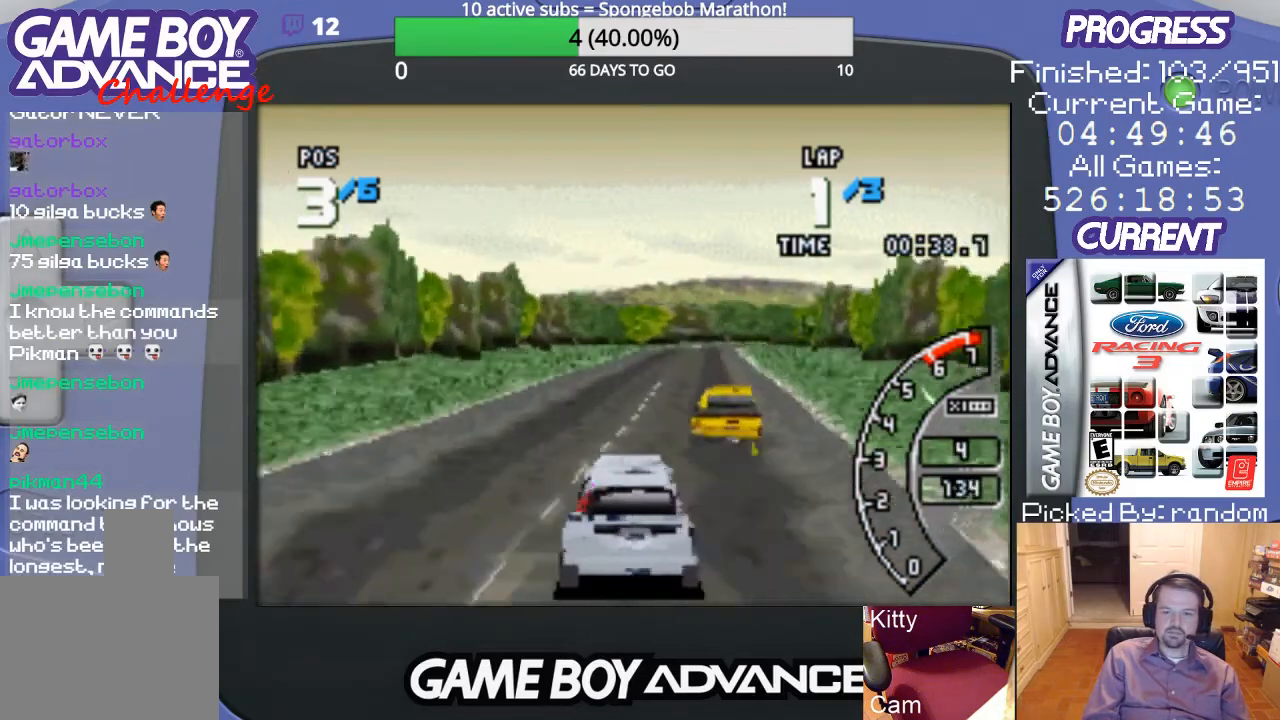
{"buttons": ["A"], "events": []}
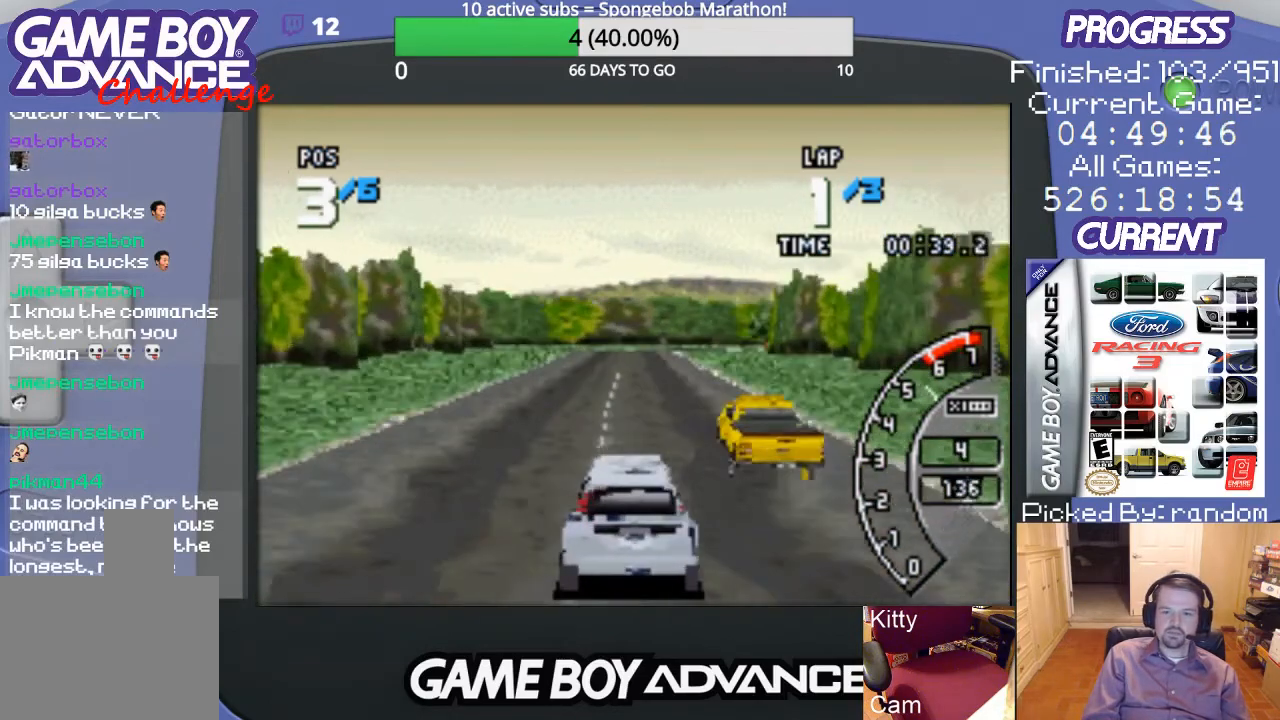
{"buttons": ["A"], "events": []}
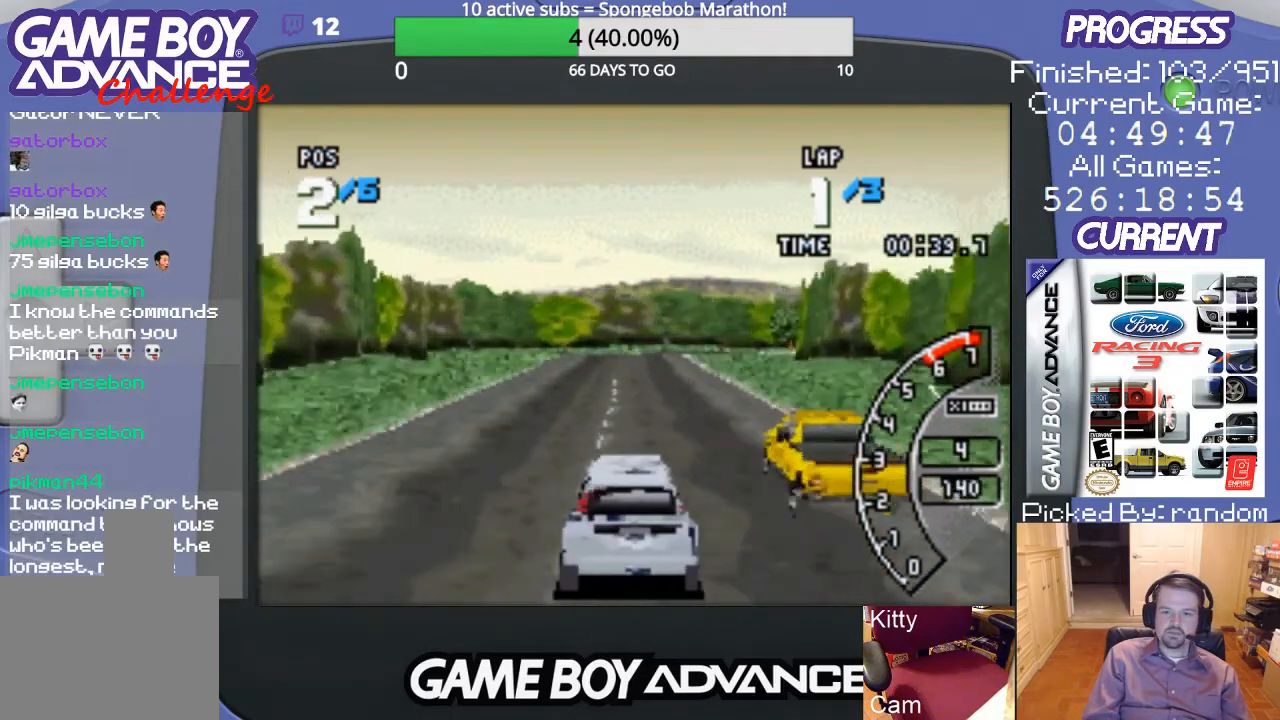
{"buttons": ["A"], "events": []}
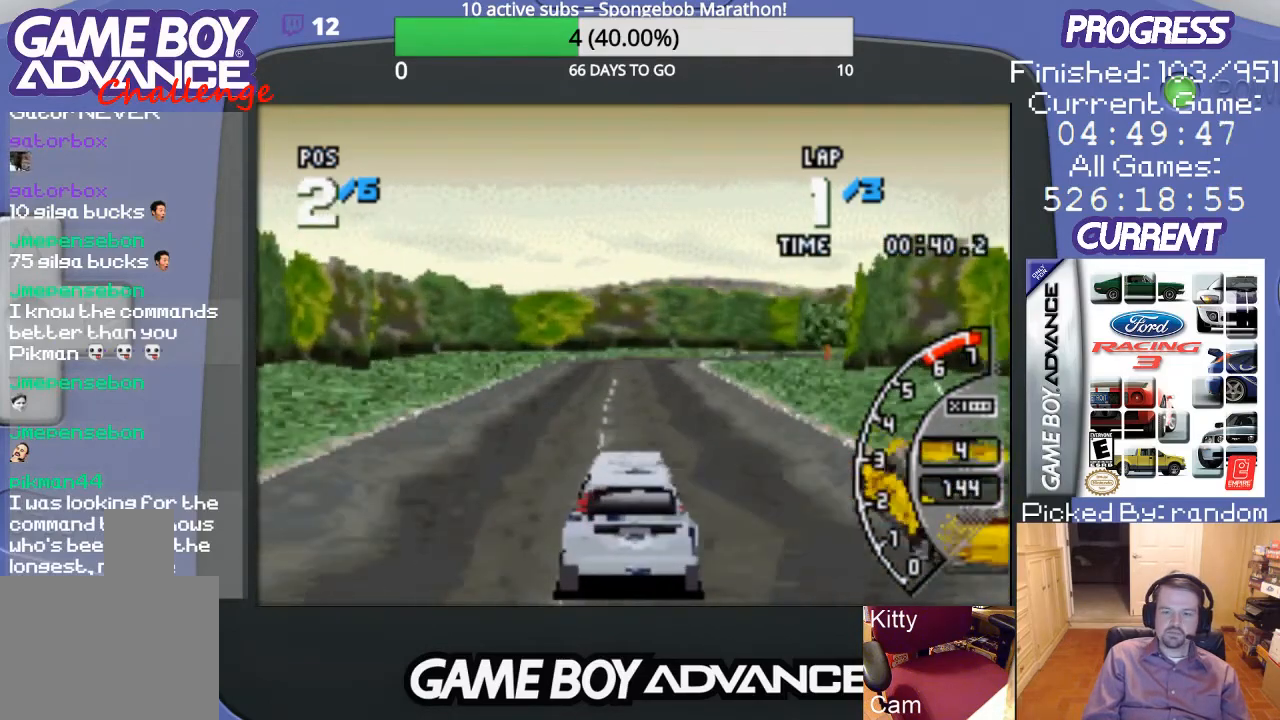
{"buttons": ["A"], "events": []}
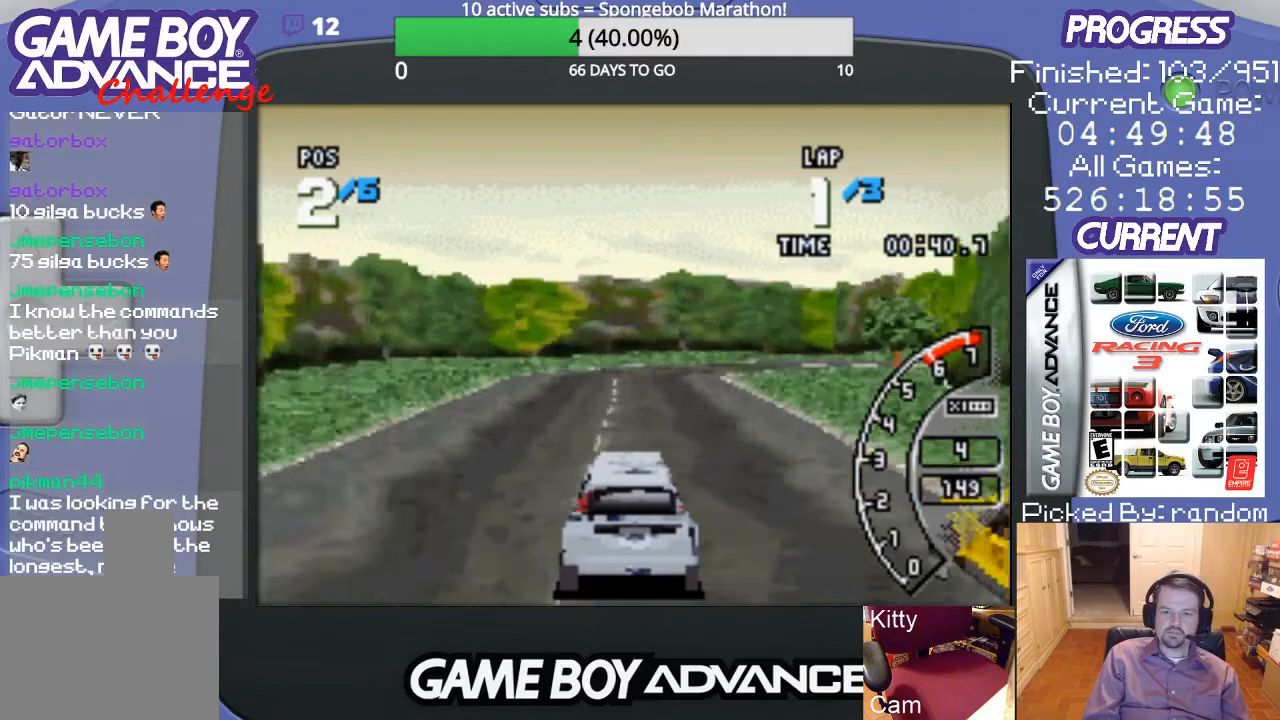
{"buttons": ["A", "DPAD_RIGHT"], "events": [[167, "DPAD_RIGHT", "down"]]}
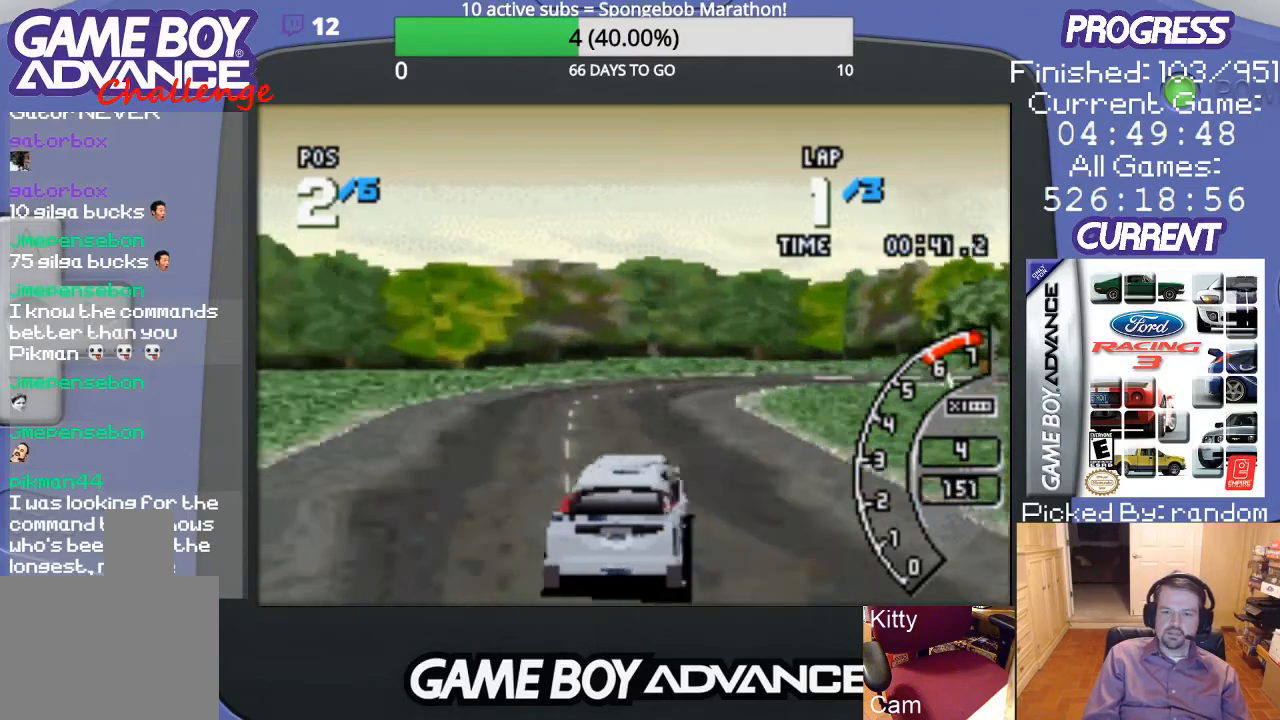
{"buttons": ["A", "DPAD_RIGHT"], "events": [[33, "DPAD_RIGHT", "up"], [200, "DPAD_RIGHT", "down"]]}
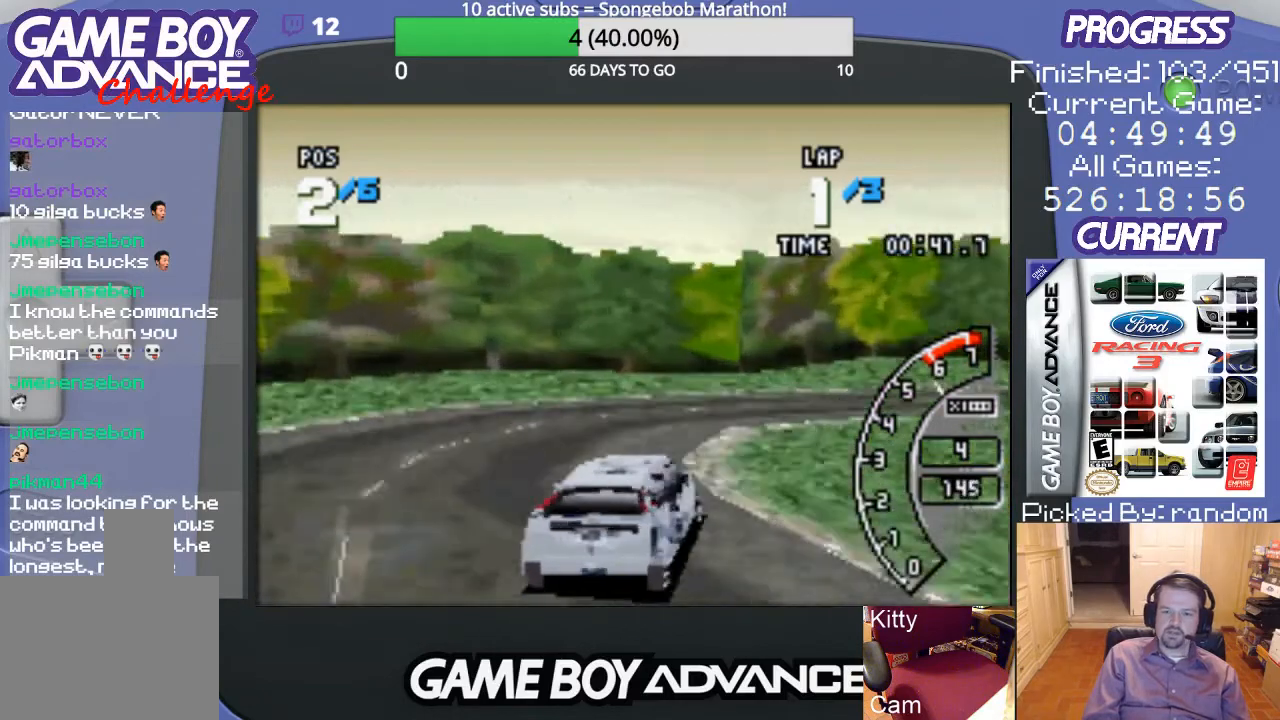
{"buttons": ["A", "DPAD_UP", "DPAD_RIGHT"], "events": [[167, "DPAD_UP", "down"]]}